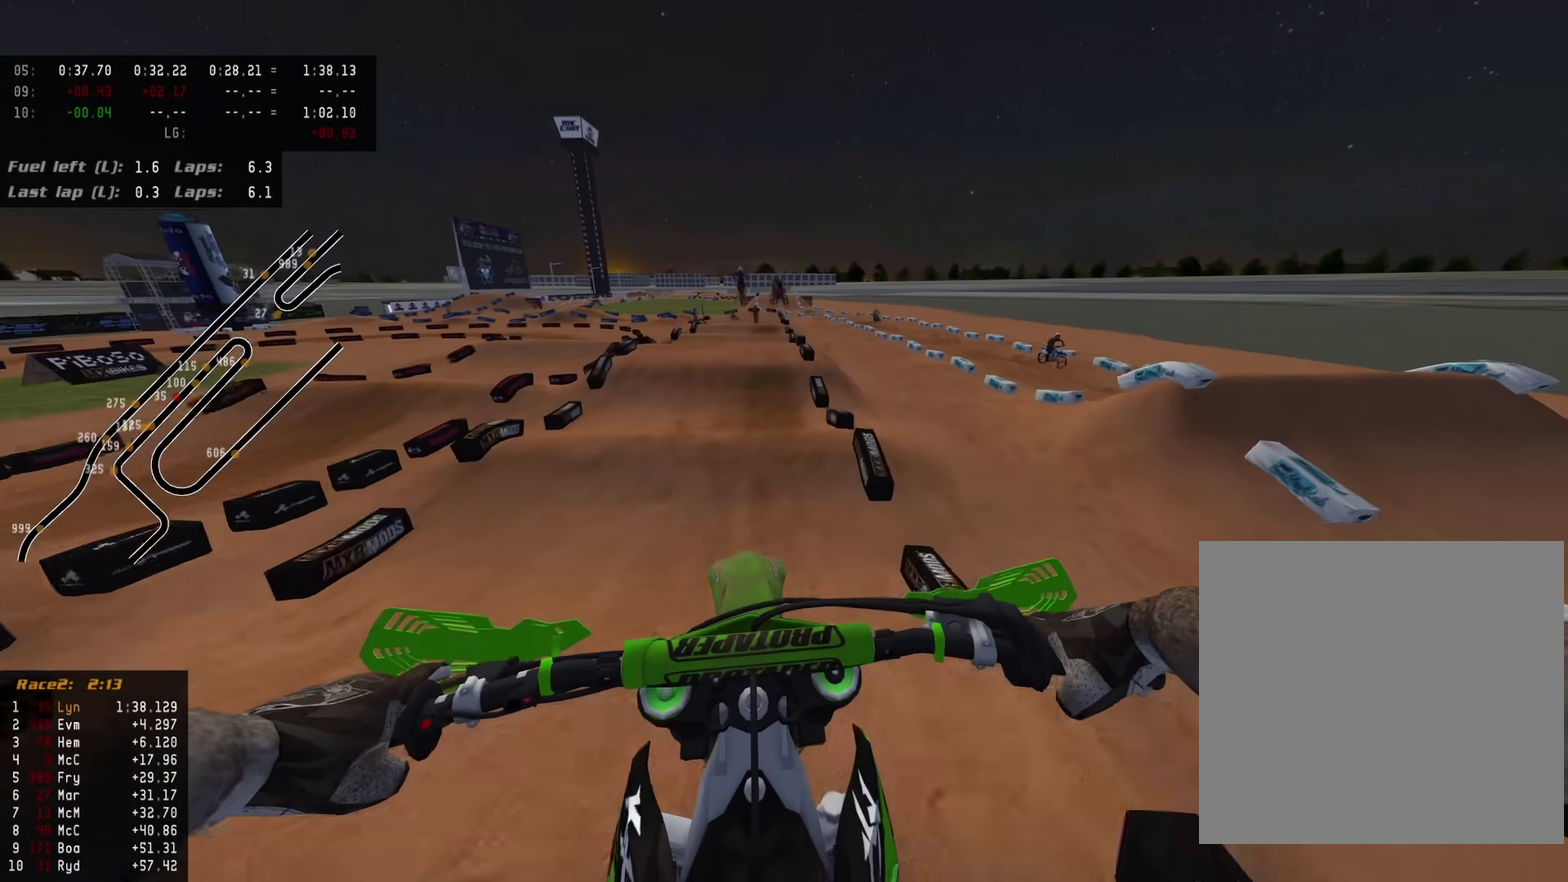
Gameplay with a controller (PlayStation layout); each line is a JSON object with the inputs held at the frame after it (dt_ms = milliseconds from this image to that frame). "events" lists button and stick changes between this image and that frame as [ms after this image, input, new state], when the widget could be followed in between.
{"dt_ms": 700, "buttons": ["R2"], "left_stick": "center", "right_stick": "center", "events": [[117, "R2", "down"], [333, "left_stick", "down-left"], [367, "R2", "up"], [533, "right_stick", "center"], [567, "R2", "down"], [650, "left_stick", "center"]]}
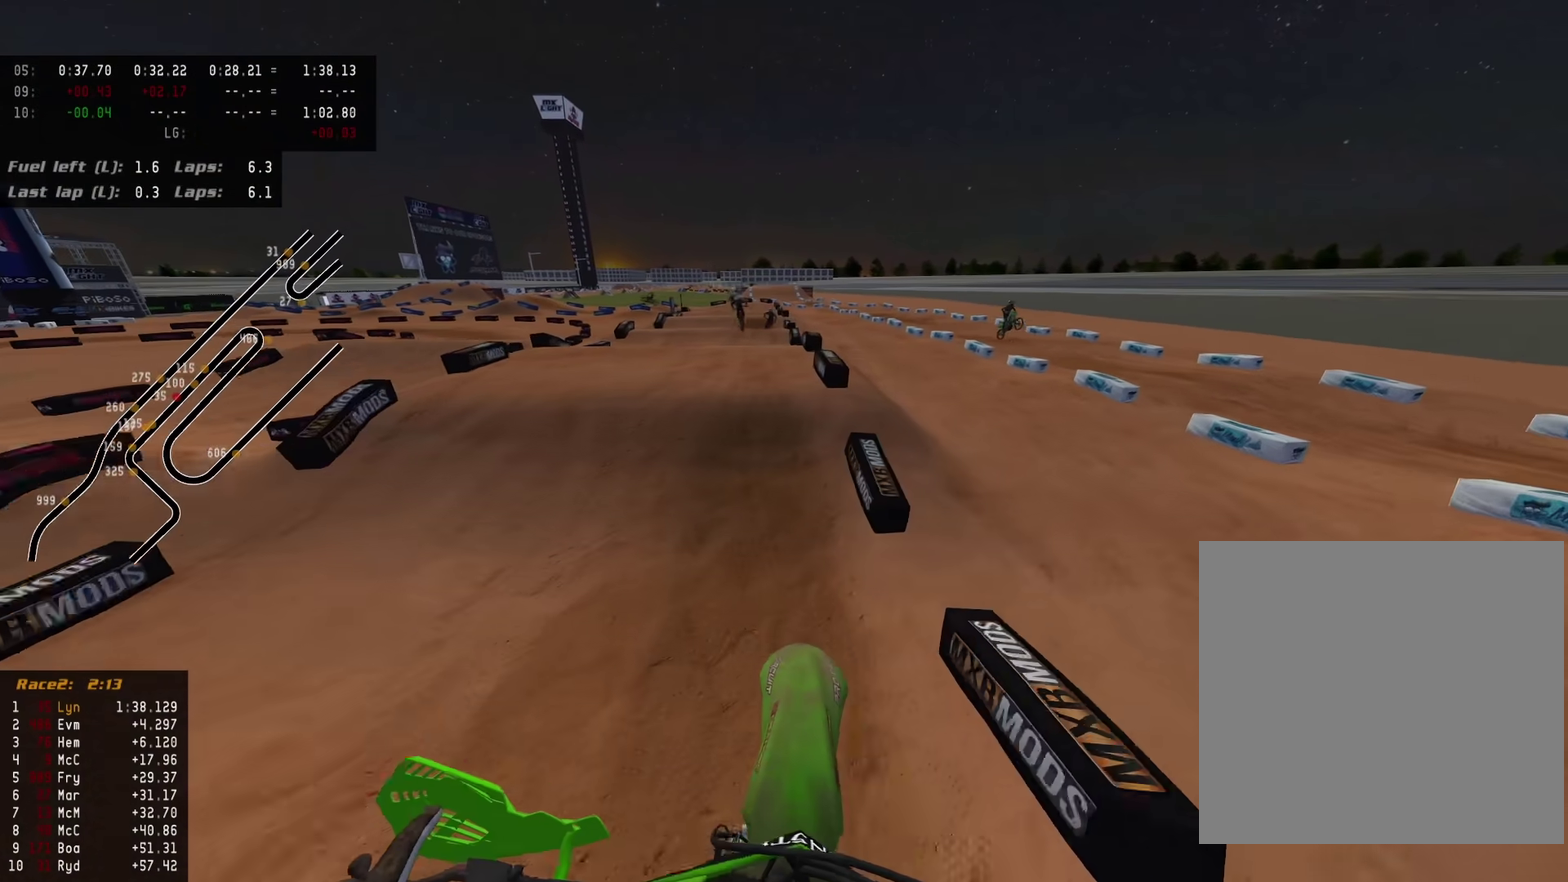
{"dt_ms": 300, "buttons": ["R2"], "left_stick": "center", "right_stick": "up-left", "events": [[150, "right_stick", "up-left"]]}
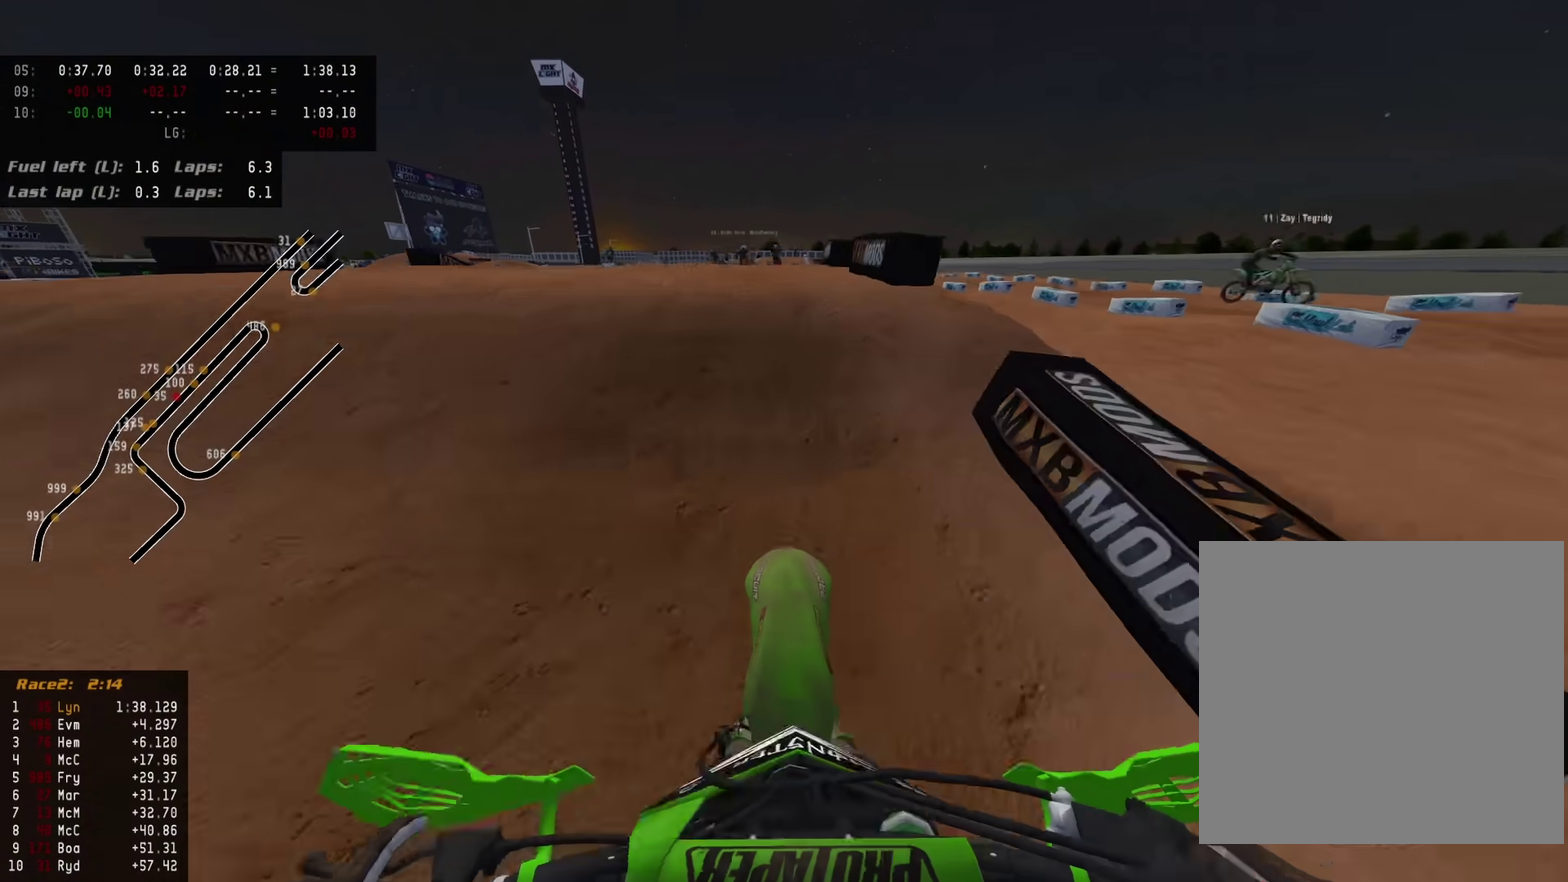
{"dt_ms": 900, "buttons": [], "left_stick": "center", "right_stick": "down-left"}
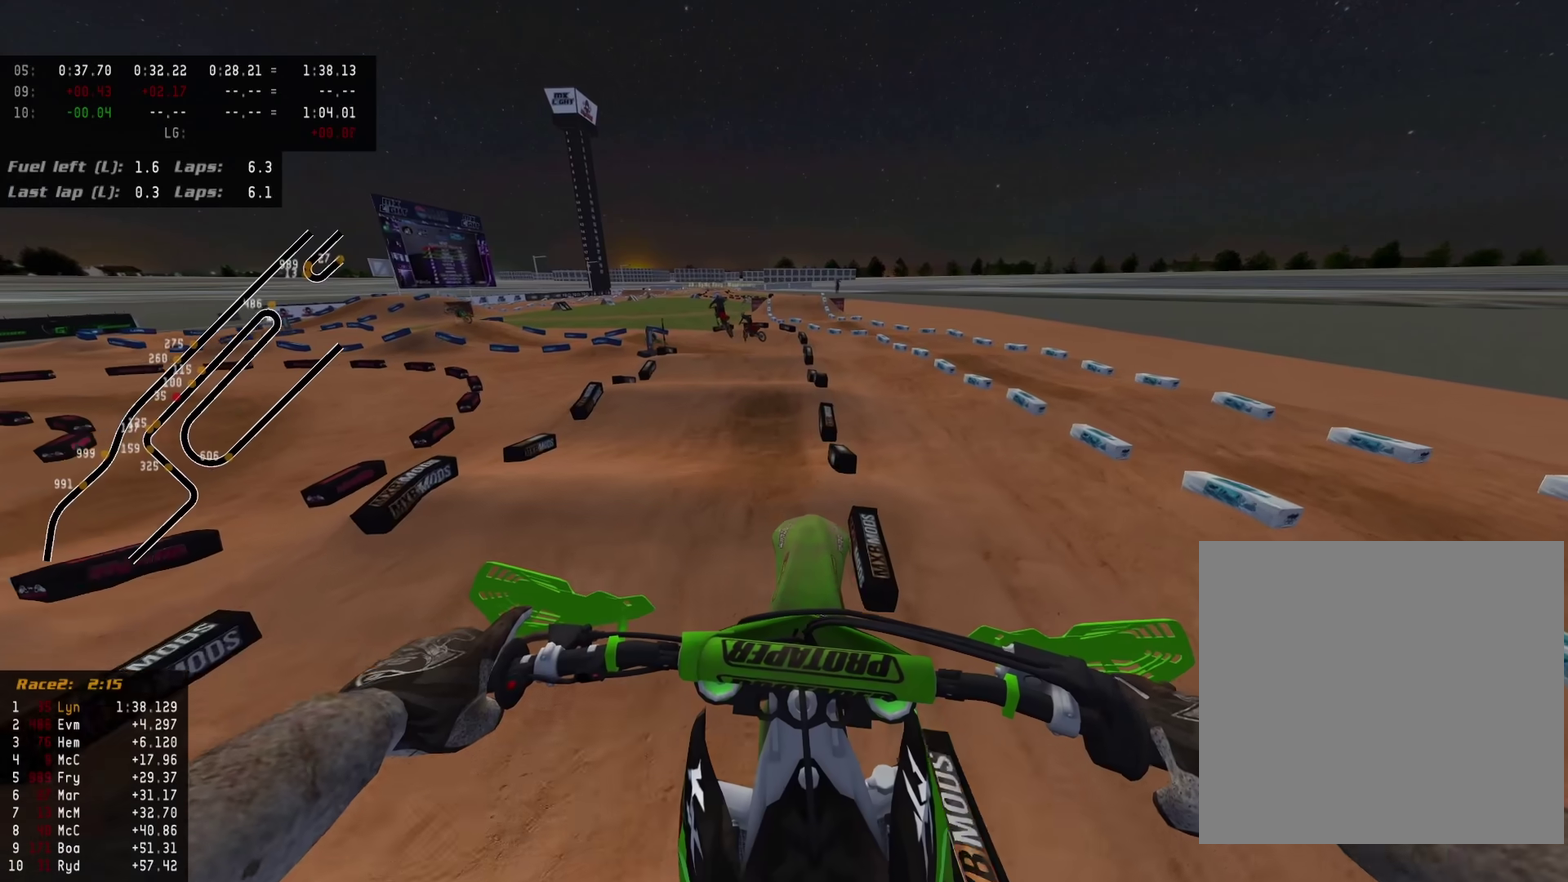
{"dt_ms": 300, "buttons": [], "left_stick": "center", "right_stick": "down-left", "events": []}
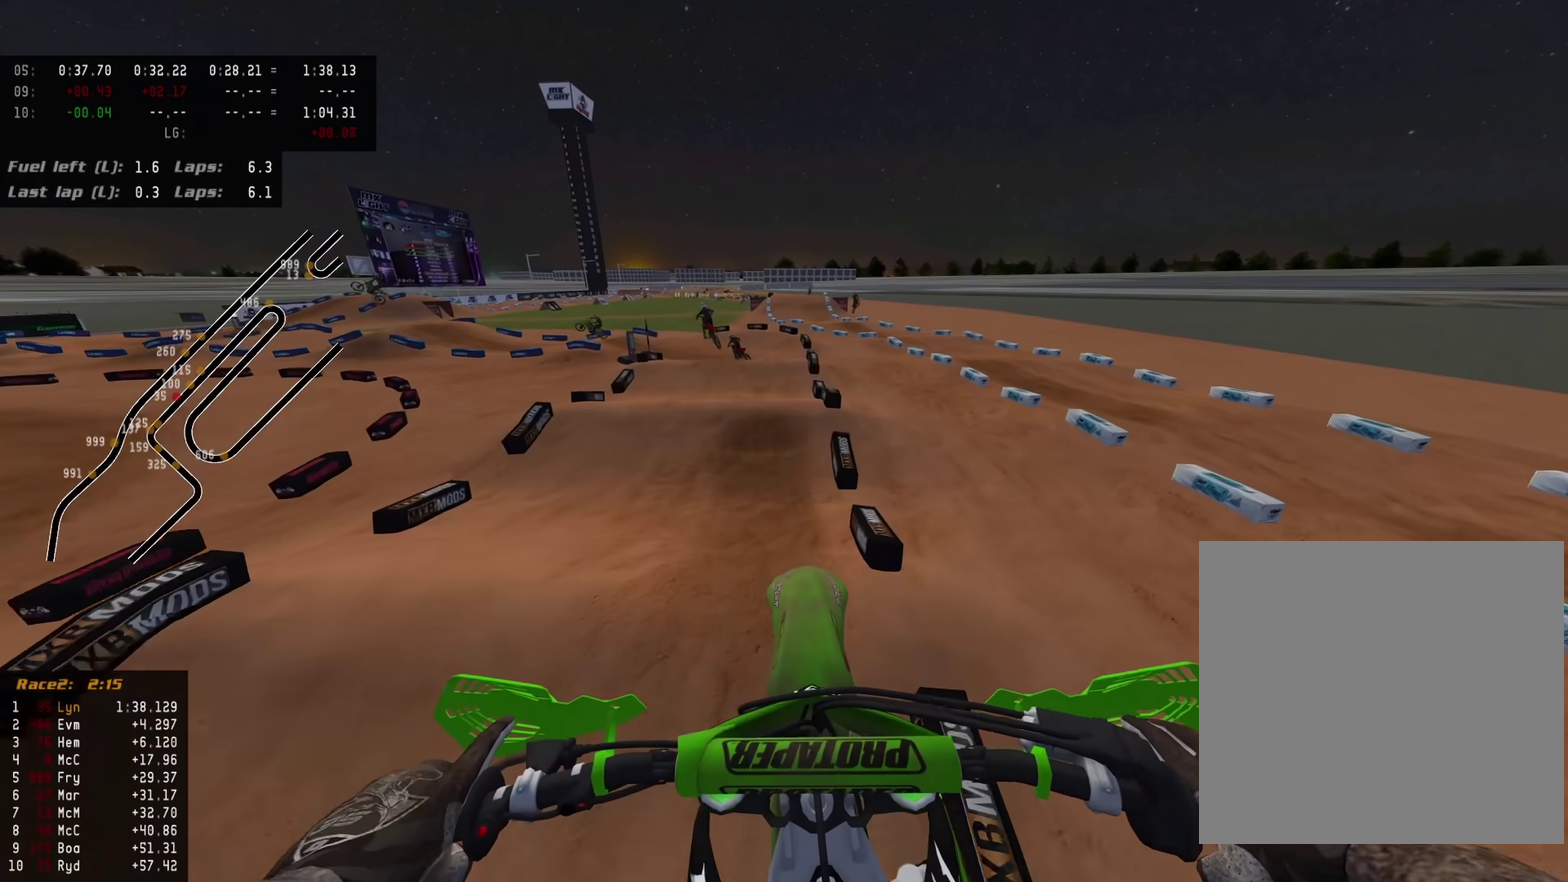
{"dt_ms": 600, "buttons": ["R2"], "left_stick": "center", "right_stick": "down-left", "events": [[133, "R2", "down"]]}
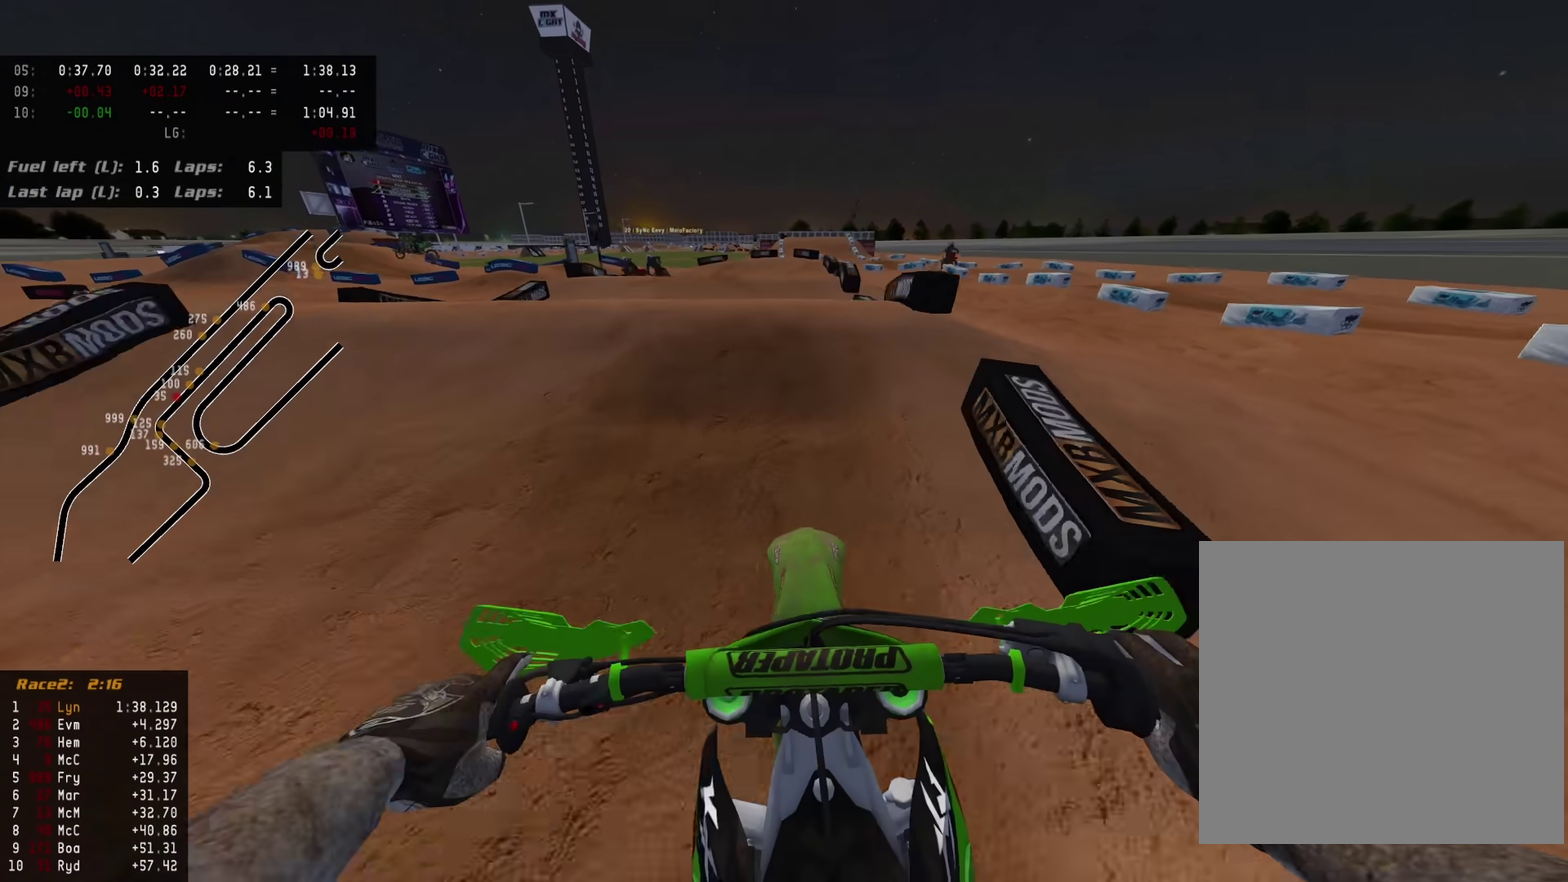
{"dt_ms": 400, "buttons": [], "left_stick": "center", "right_stick": "down-left", "events": [[100, "R2", "up"], [117, "left_stick", "down-left"], [350, "left_stick", "center"]]}
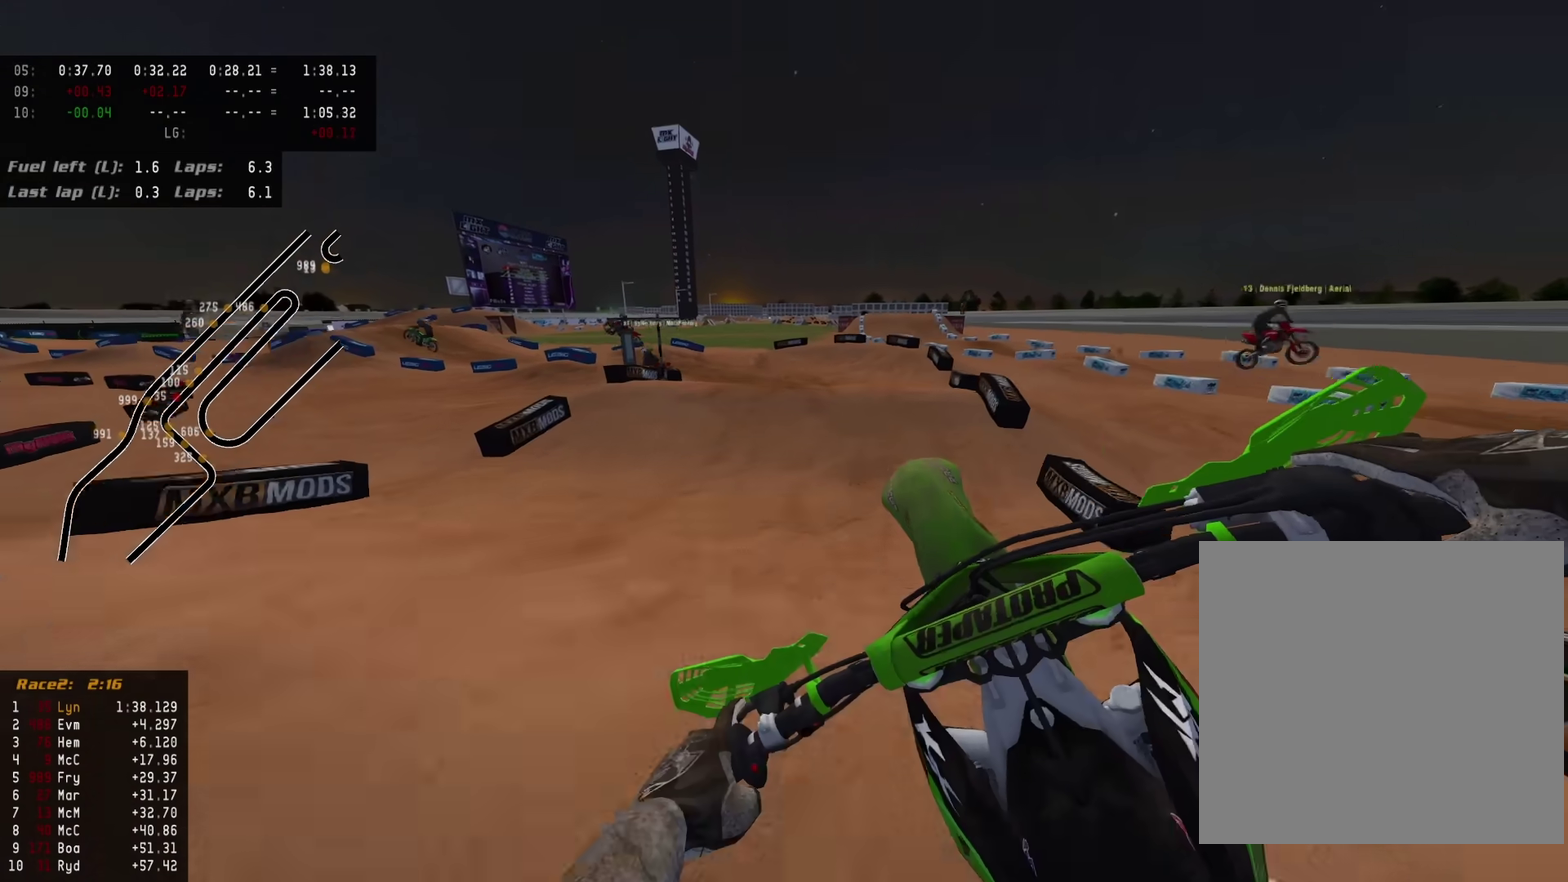
{"dt_ms": 600, "buttons": ["R2"], "left_stick": "down-left", "right_stick": "up-left", "events": [[50, "left_stick", "right"], [200, "R2", "down"], [267, "right_stick", "center"], [317, "right_stick", "up-left"], [350, "left_stick", "center"], [433, "left_stick", "down-left"]]}